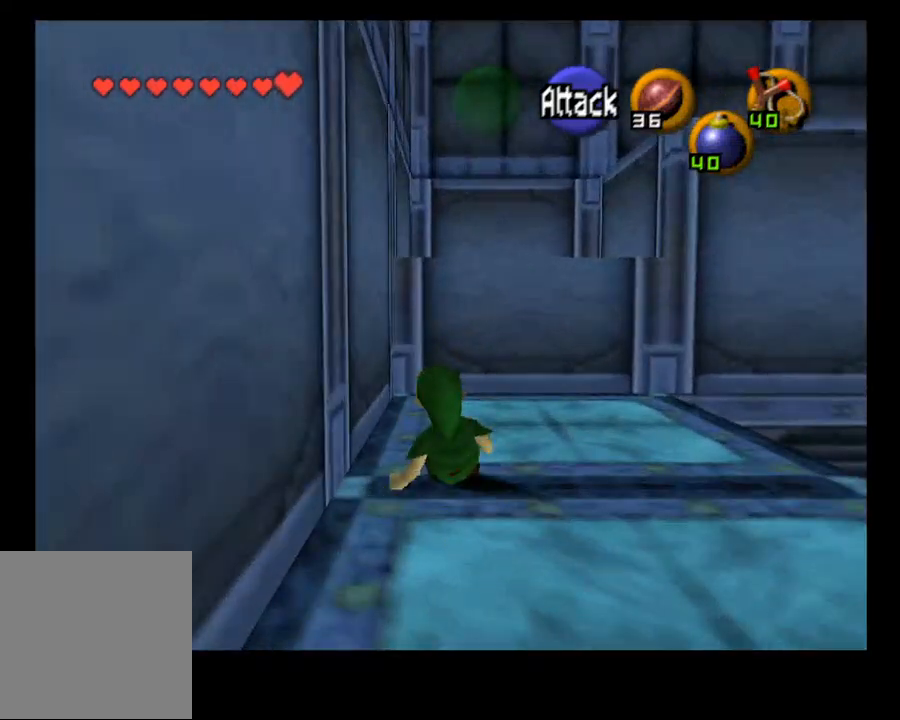
Gameplay with a controller (PlayStation layout); each line is a JSON object with the inputs held at the frame after it. "events" lists button and stick changes between this image and that frame as [ms after this image, input, new state], when the widget could be followed in between. Not read: HOME.
{"buttons": [], "left_stick": "up", "right_stick": "center", "events": [[500, "left_stick", "up"]]}
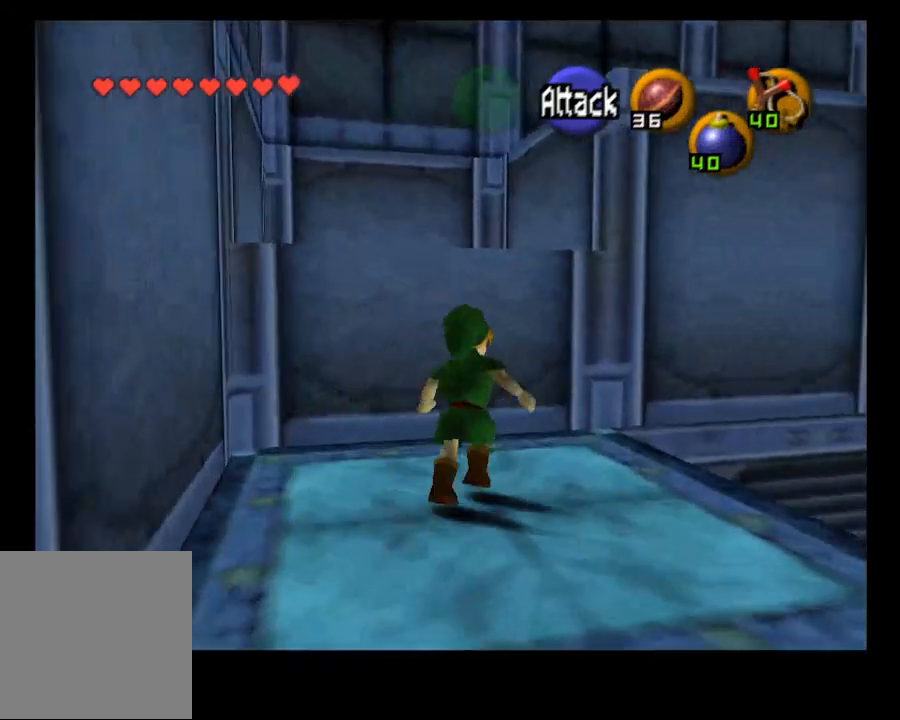
{"buttons": [], "left_stick": "up", "right_stick": "center", "events": [[367, "CROSS", "down"], [467, "CROSS", "up"]]}
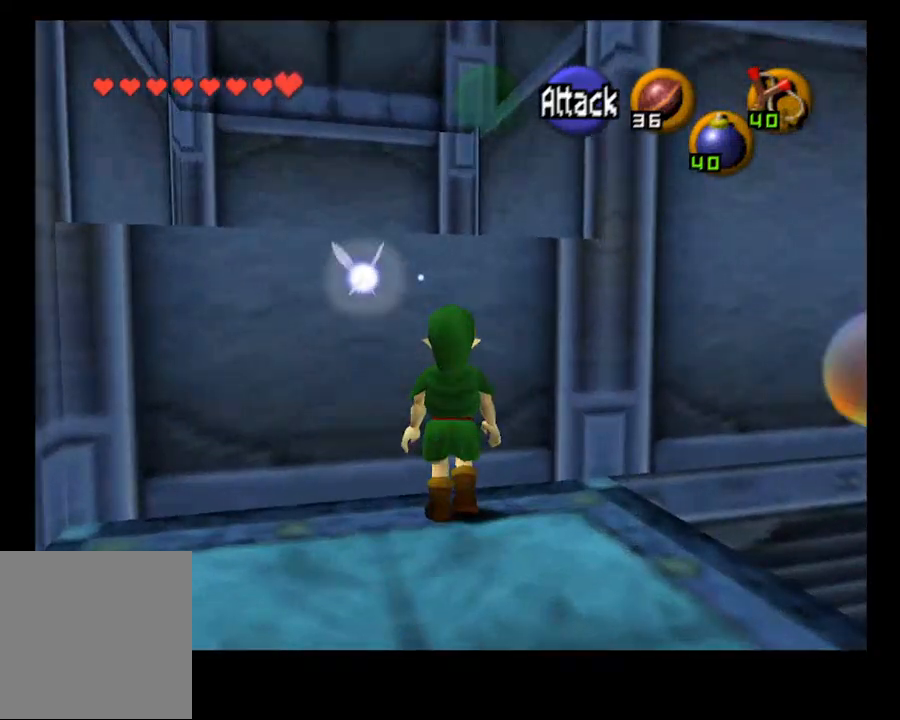
{"buttons": [], "left_stick": "up", "right_stick": "center", "events": []}
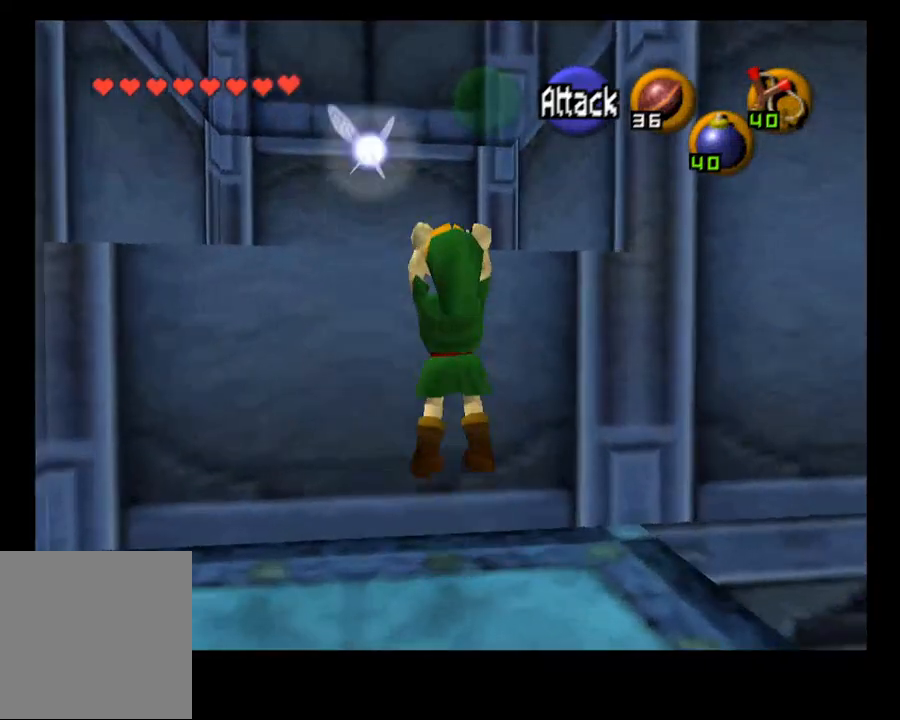
{"buttons": [], "left_stick": "up", "right_stick": "center", "events": []}
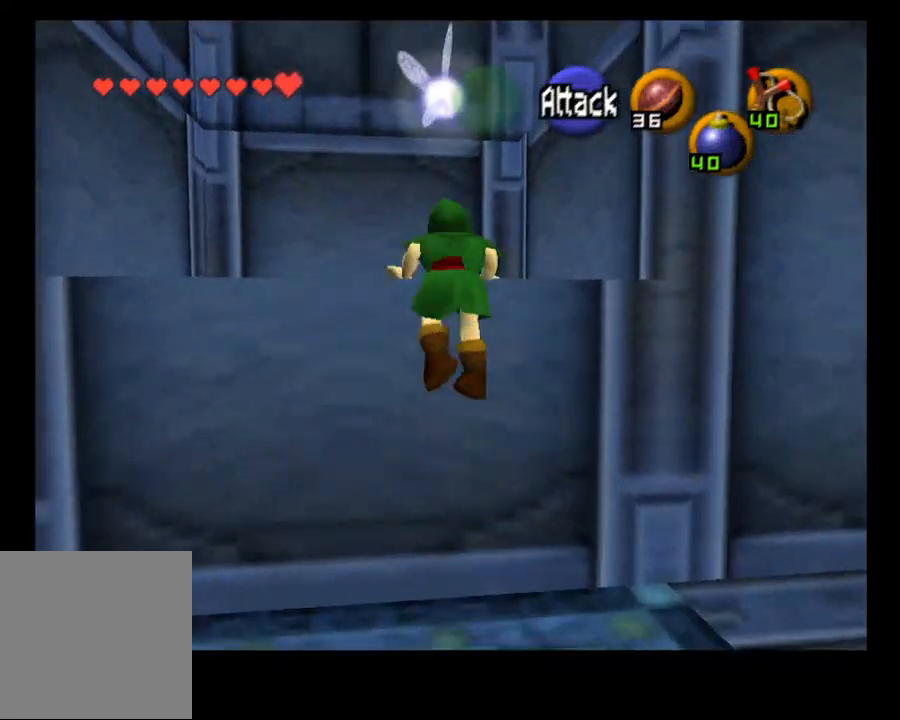
{"buttons": [], "left_stick": "up", "right_stick": "center", "events": []}
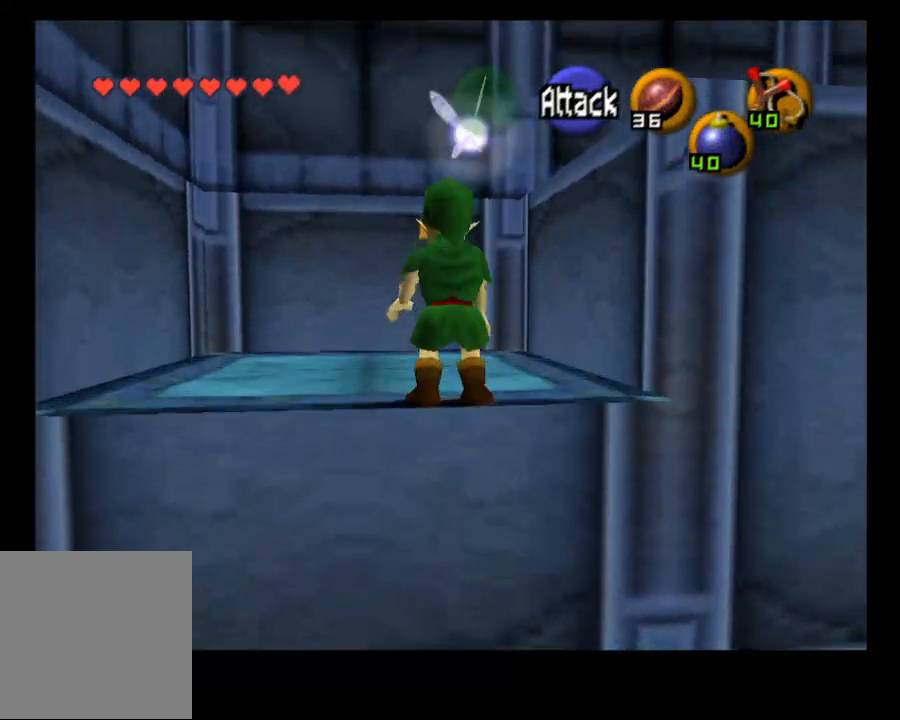
{"buttons": [], "left_stick": "up-right", "right_stick": "center", "events": [[400, "left_stick", "up-right"]]}
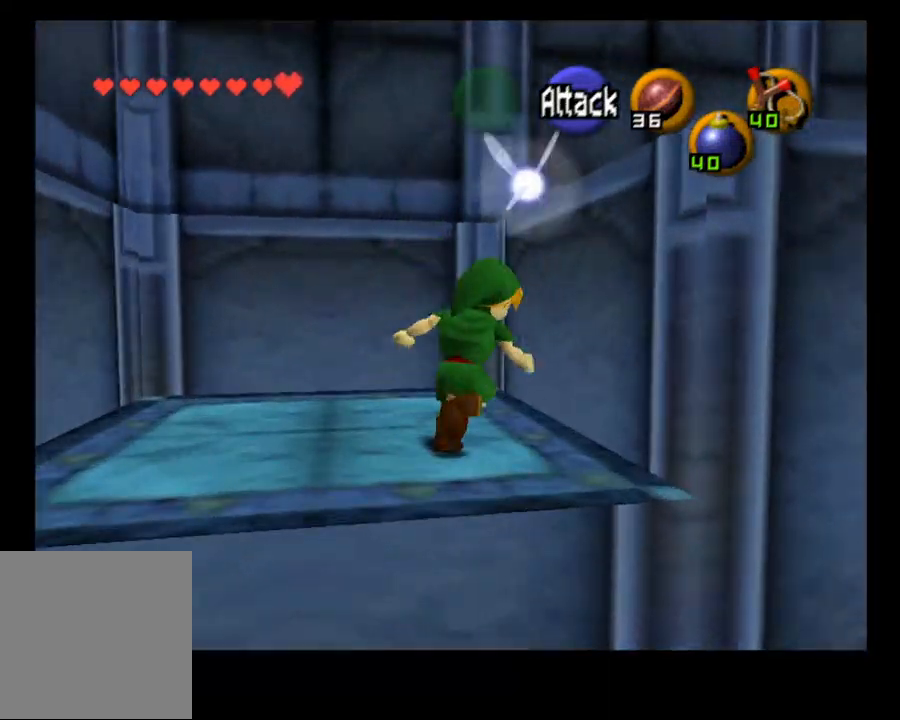
{"buttons": [], "left_stick": "up-right", "right_stick": "center", "events": [[133, "CROSS", "down"], [167, "L2", "down"], [267, "CROSS", "up"], [333, "L2", "up"]]}
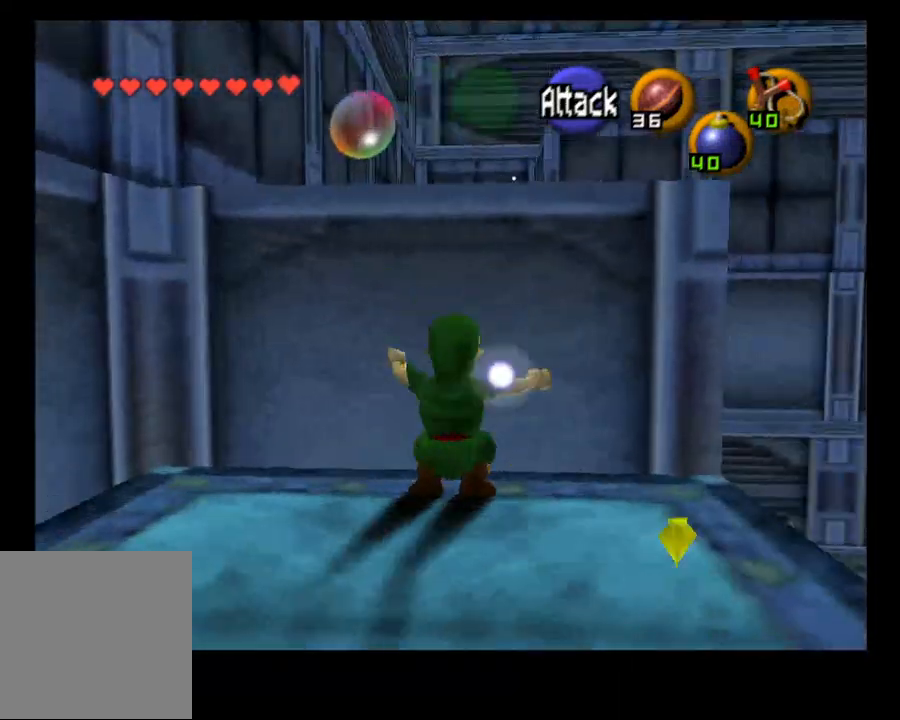
{"buttons": [], "left_stick": "up", "right_stick": "center", "events": [[100, "left_stick", "up"]]}
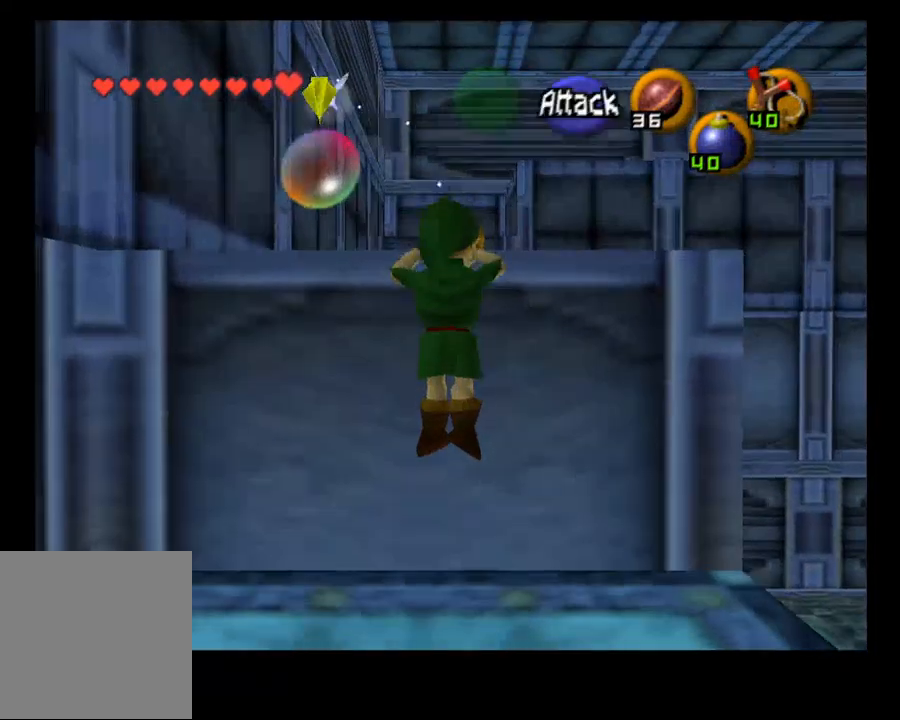
{"buttons": [], "left_stick": "up", "right_stick": "center", "events": []}
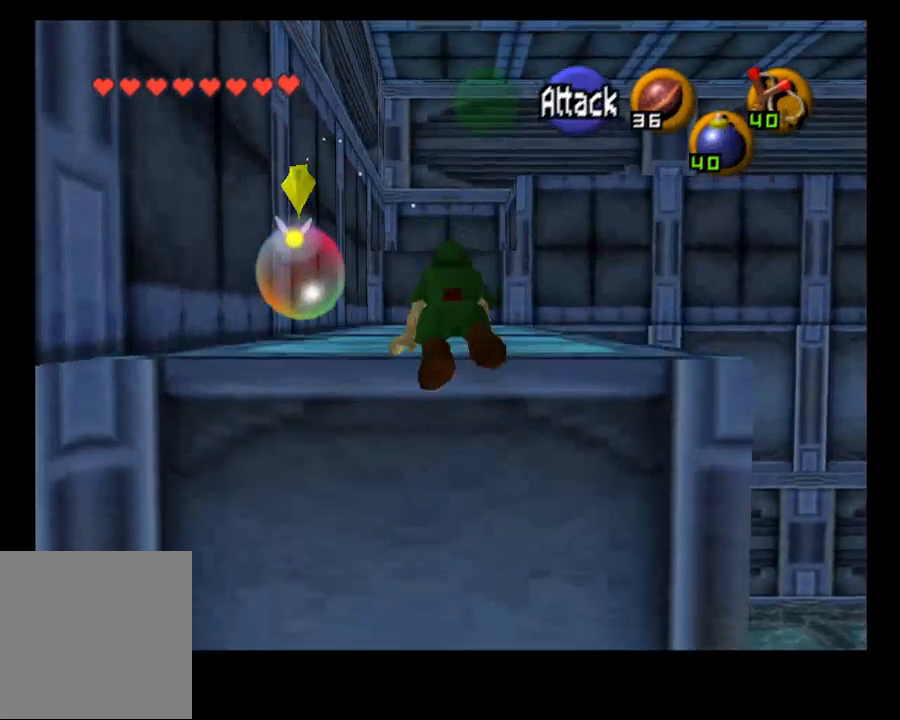
{"buttons": [], "left_stick": "center", "right_stick": "center", "events": [[333, "R1", "down"], [467, "R1", "up"], [500, "left_stick", "center"]]}
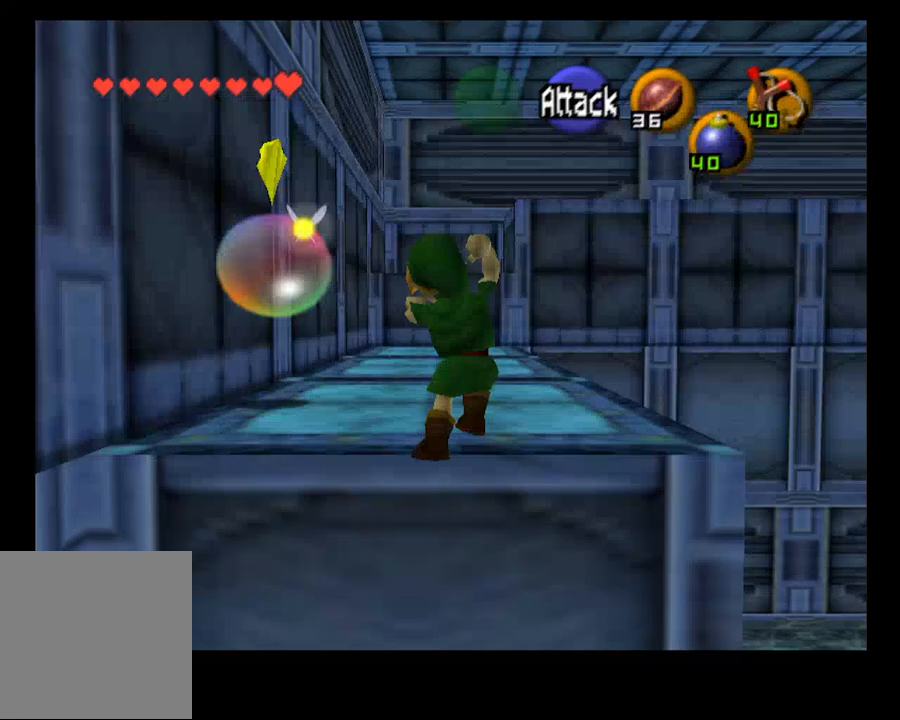
{"buttons": [], "left_stick": "center", "right_stick": "center", "events": []}
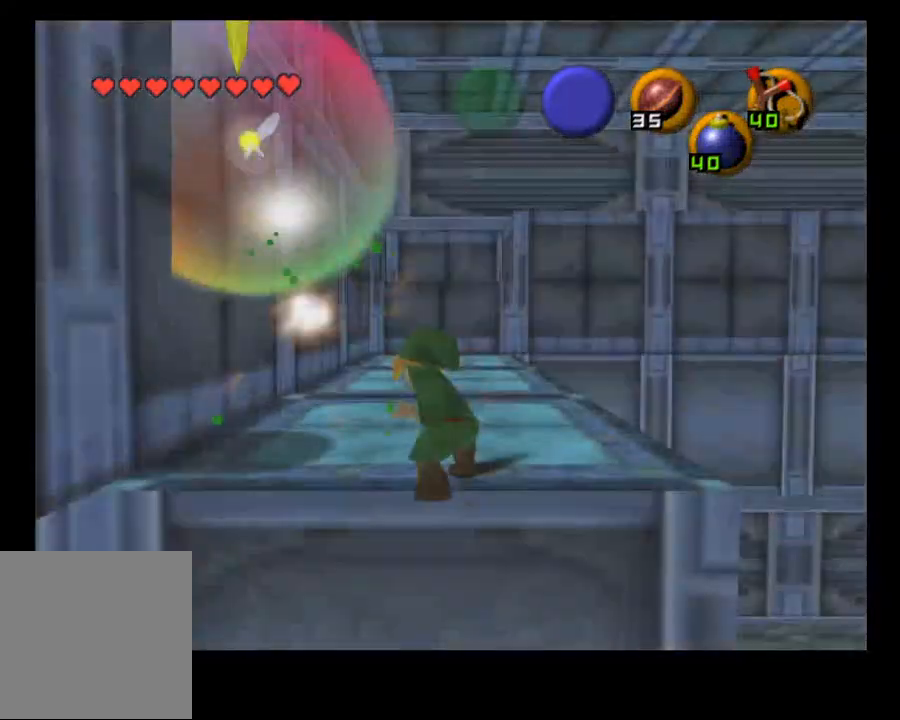
{"buttons": [], "left_stick": "down", "right_stick": "center", "events": [[367, "left_stick", "down"]]}
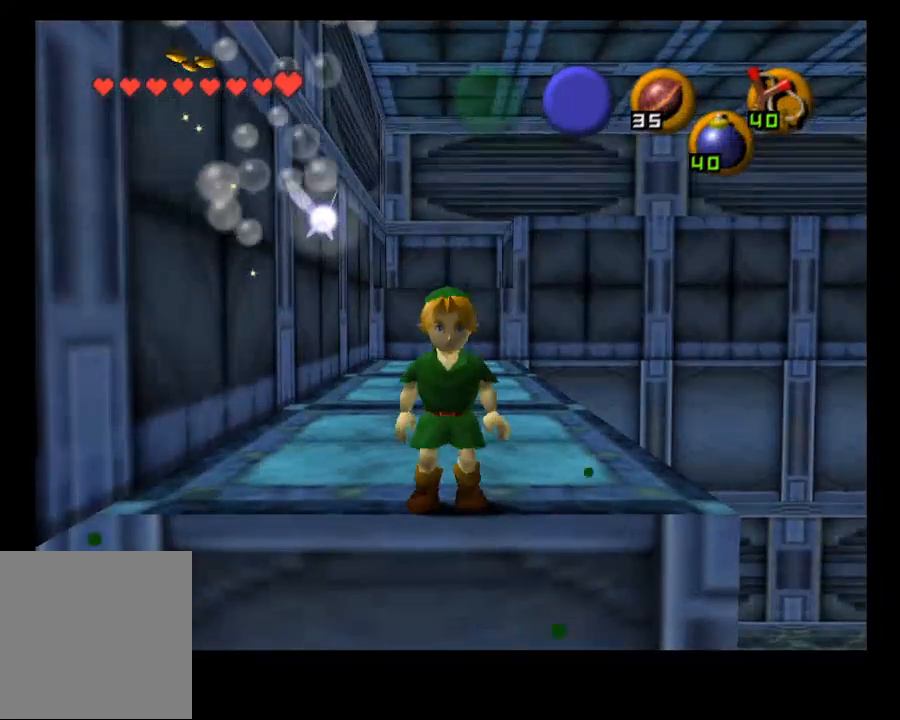
{"buttons": [], "left_stick": "down", "right_stick": "center", "events": []}
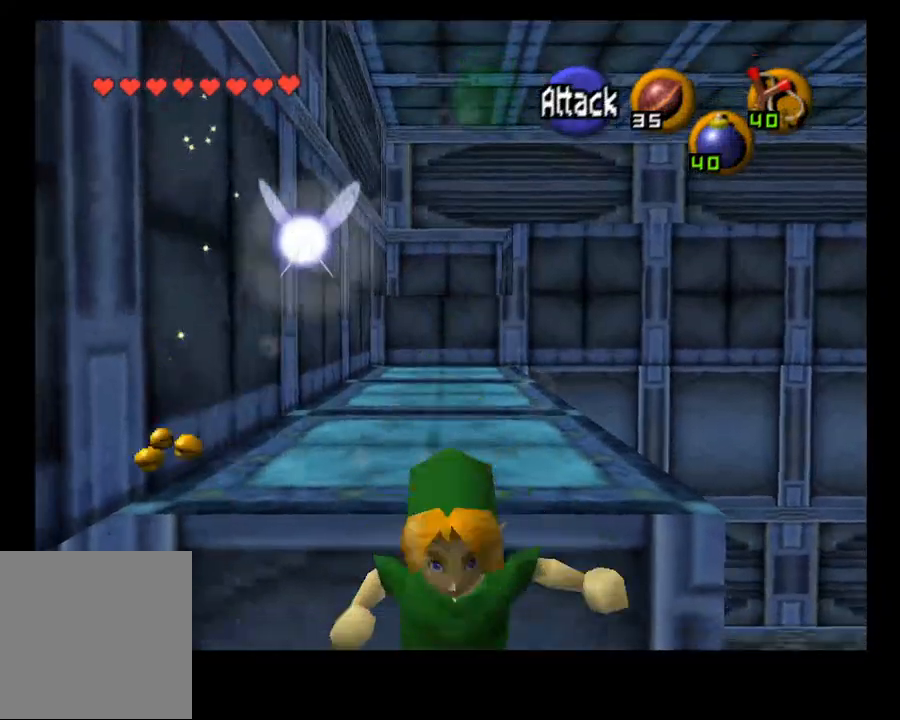
{"buttons": [], "left_stick": "up-left", "right_stick": "center", "events": [[367, "left_stick", "up-left"]]}
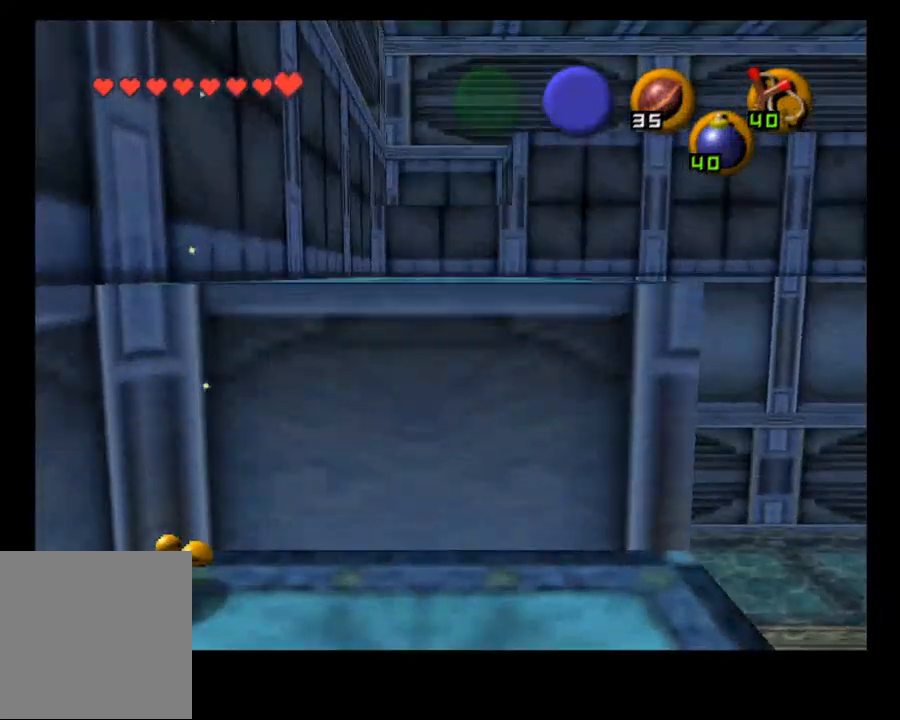
{"buttons": [], "left_stick": "up", "right_stick": "center", "events": [[400, "left_stick", "up"]]}
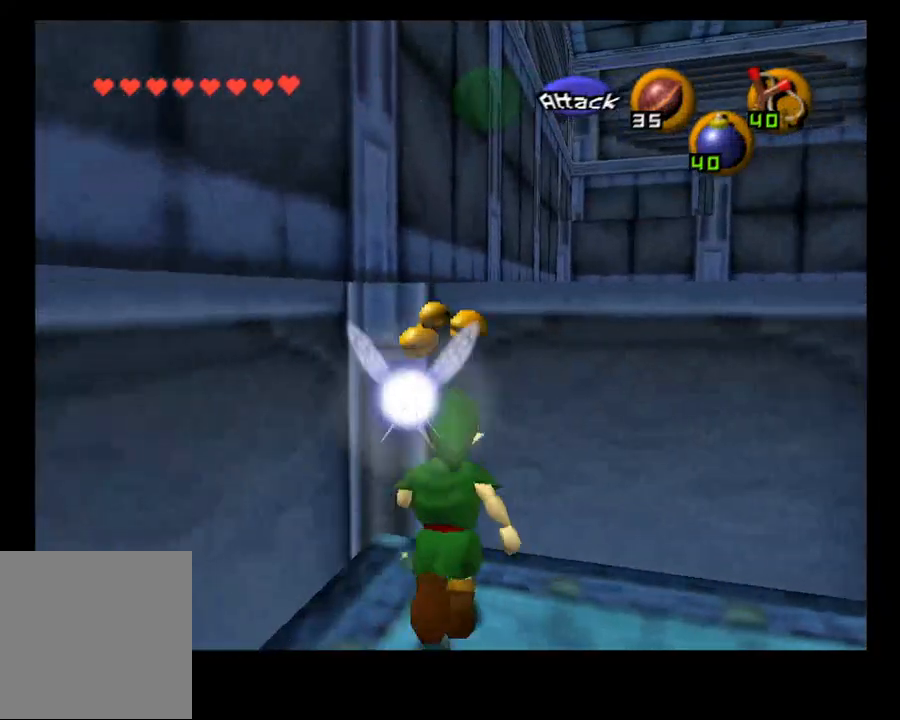
{"buttons": [], "left_stick": "right", "right_stick": "center", "events": [[167, "left_stick", "right"]]}
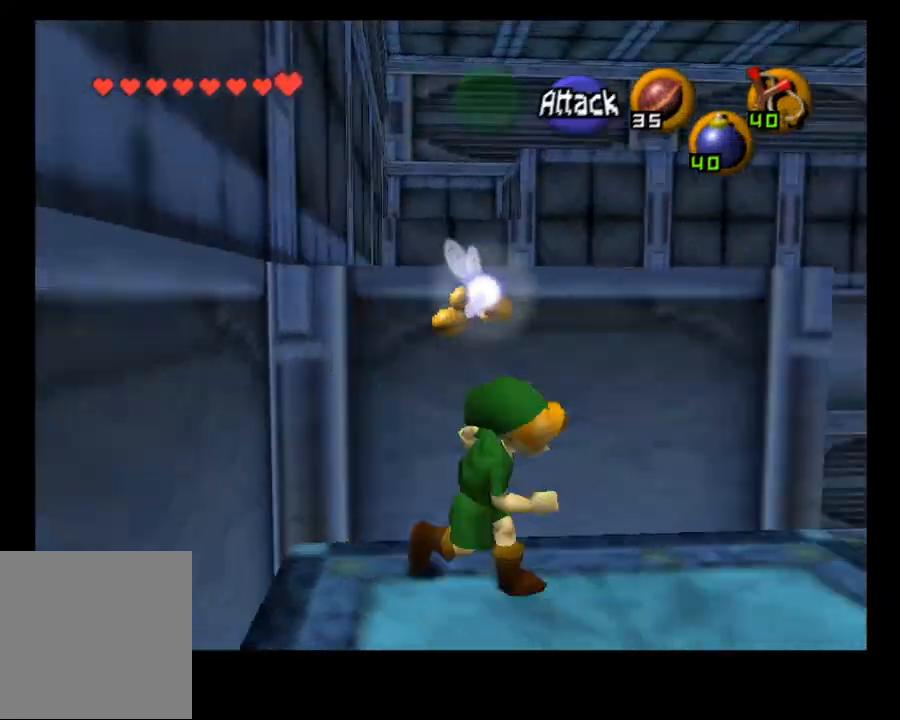
{"buttons": [], "left_stick": "left", "right_stick": "center", "events": [[233, "left_stick", "left"]]}
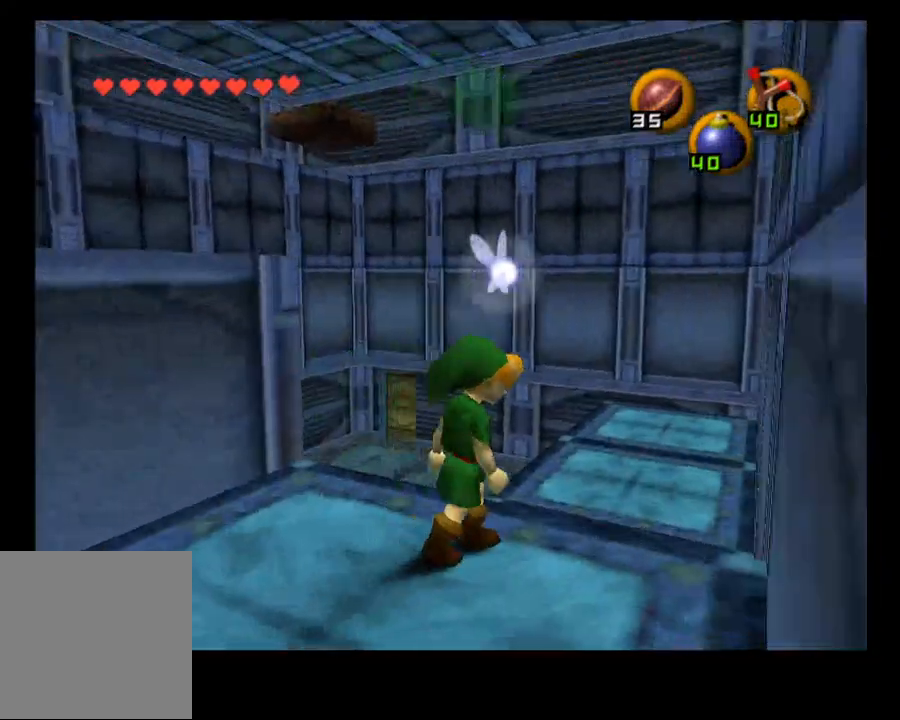
{"buttons": [], "left_stick": "up", "right_stick": "center", "events": [[500, "left_stick", "up"]]}
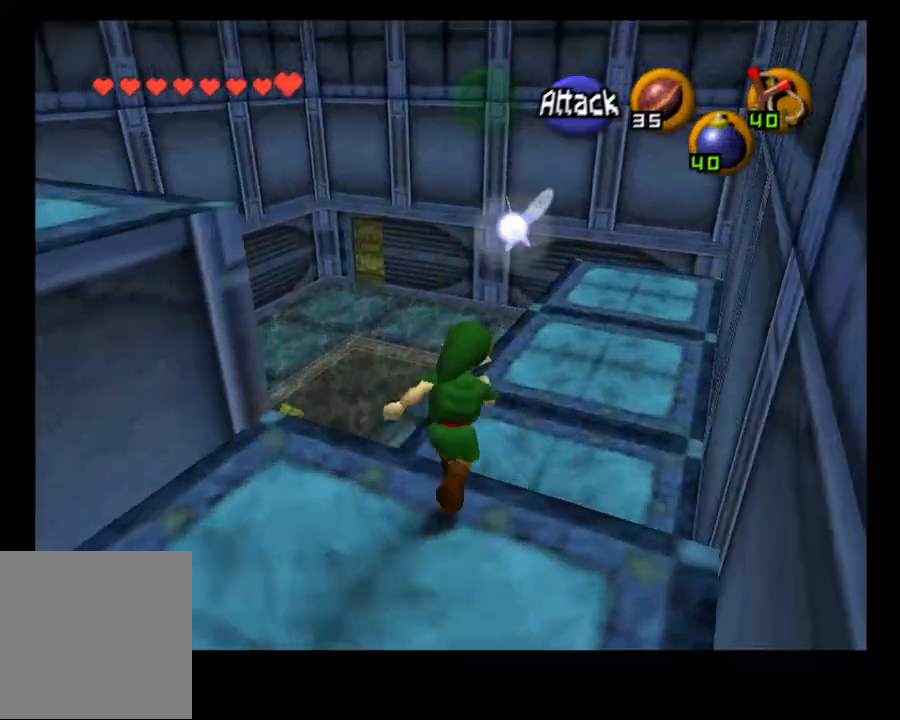
{"buttons": [], "left_stick": "up", "right_stick": "center", "events": []}
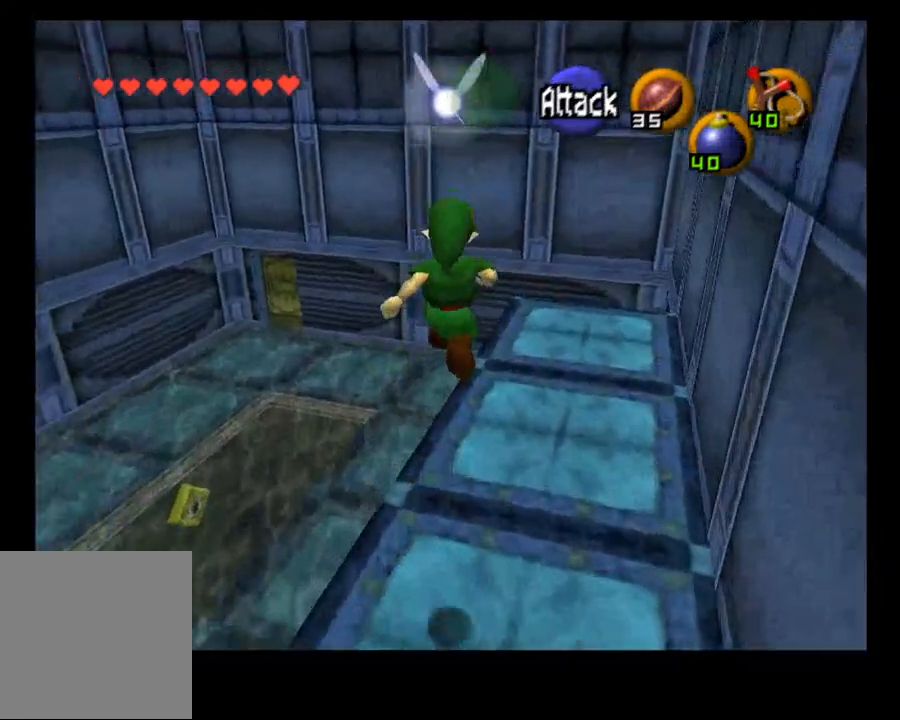
{"buttons": [], "left_stick": "center", "right_stick": "center", "events": [[167, "left_stick", "center"]]}
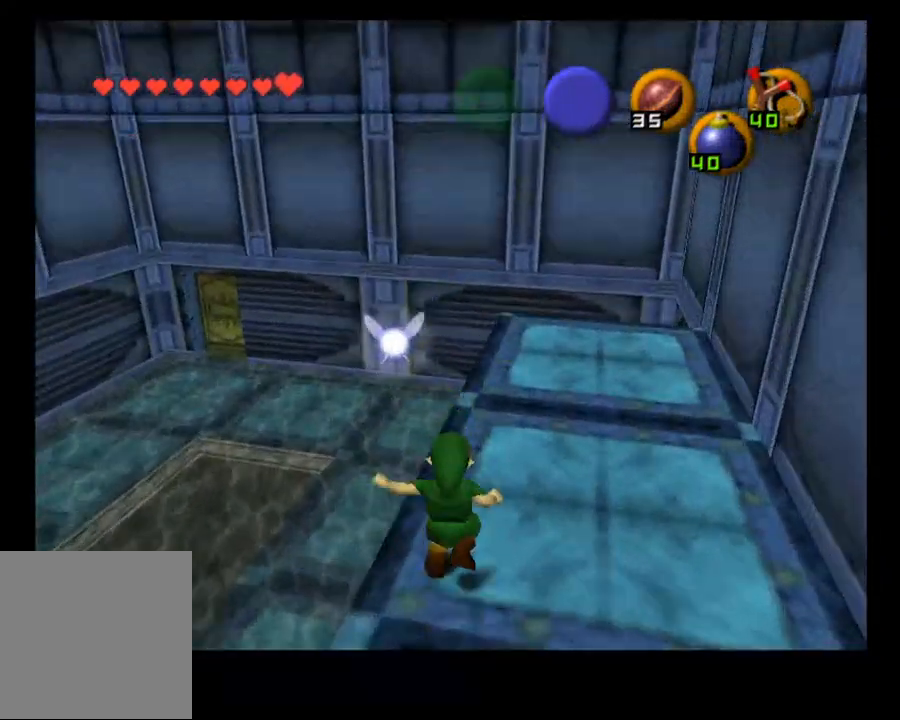
{"buttons": [], "left_stick": "center", "right_stick": "center", "events": [[33, "left_stick", "left"], [200, "left_stick", "center"], [233, "L2", "down"], [400, "L2", "up"]]}
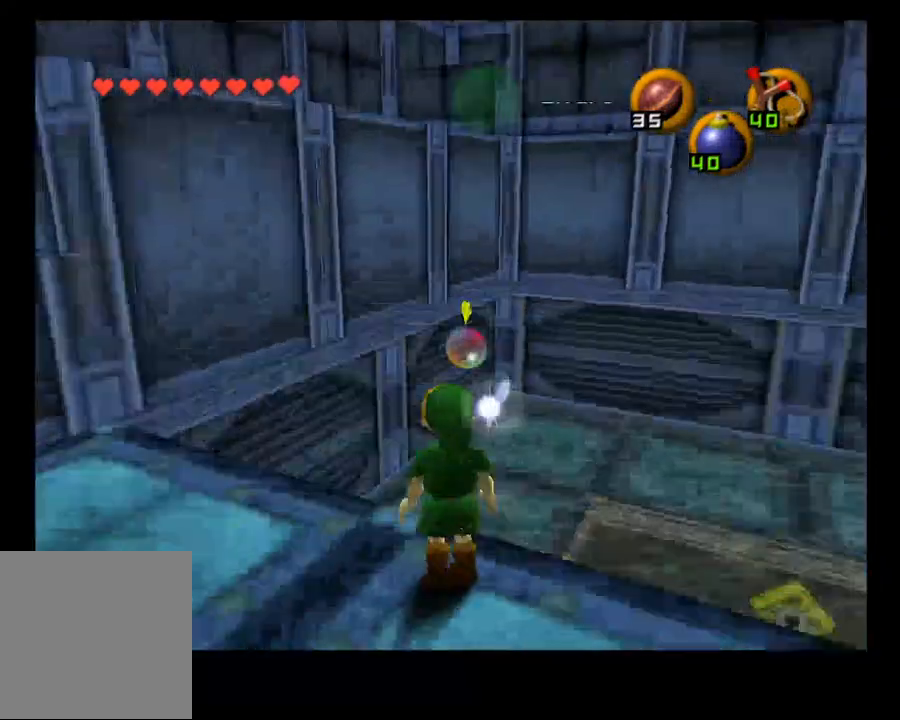
{"buttons": [], "left_stick": "center", "right_stick": "center", "events": []}
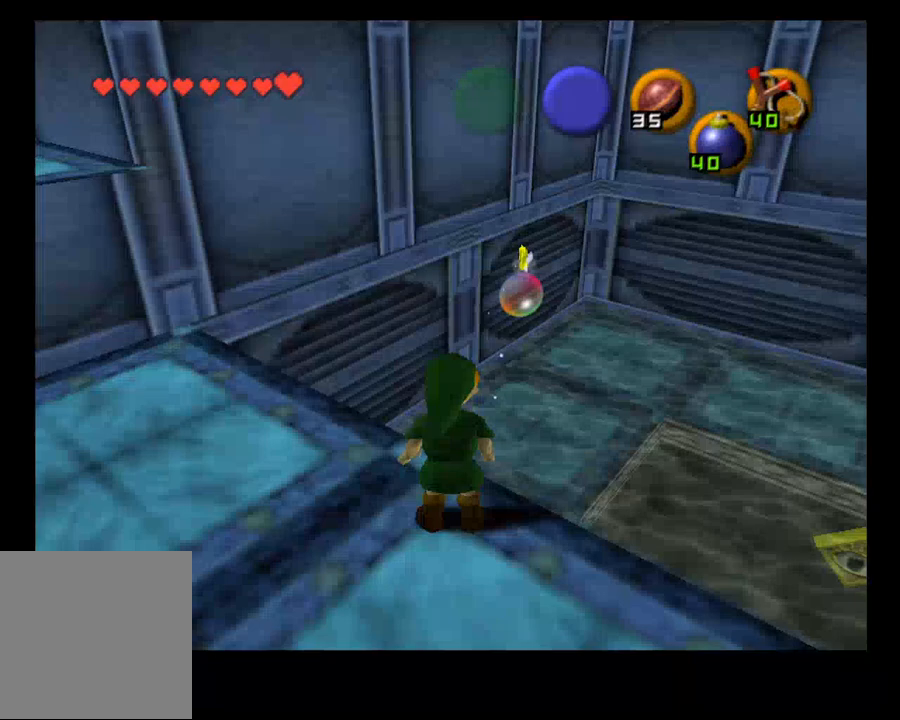
{"buttons": [], "left_stick": "center", "right_stick": "center", "events": [[300, "R1", "down"], [400, "R1", "up"]]}
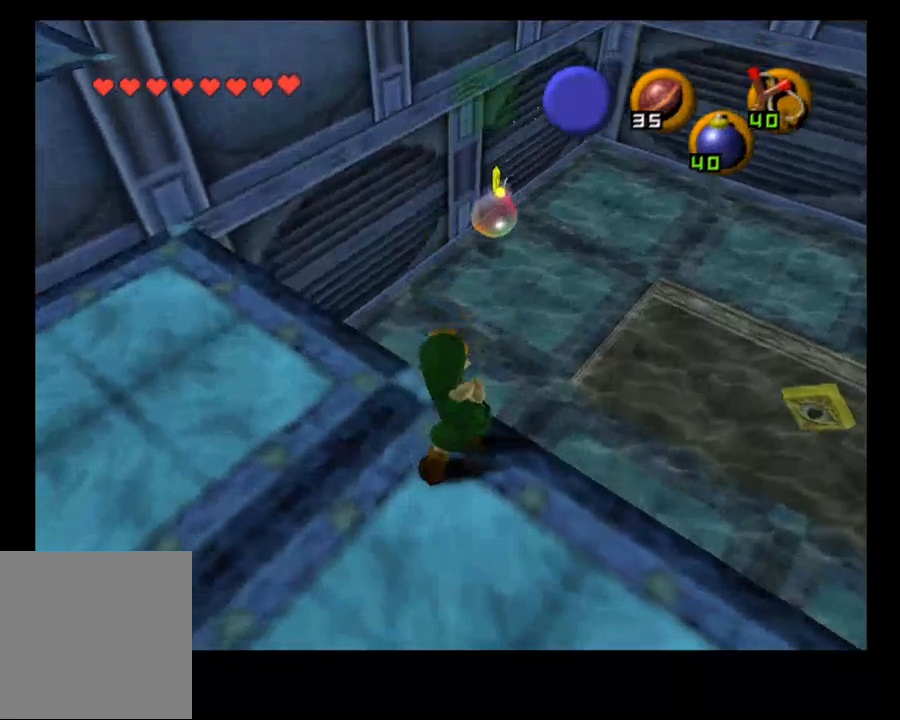
{"buttons": [], "left_stick": "center", "right_stick": "center", "events": []}
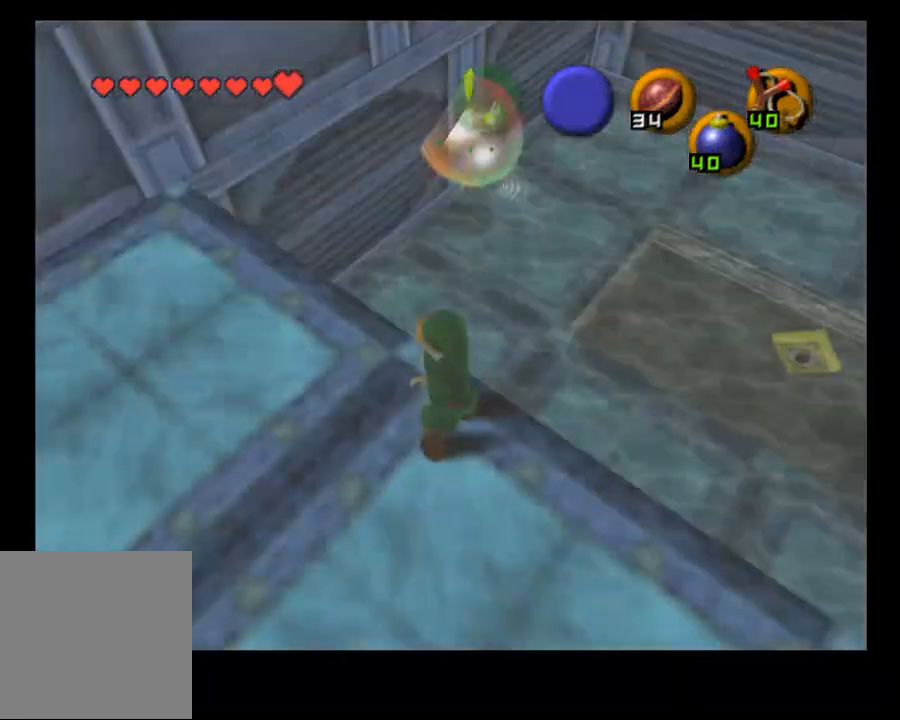
{"buttons": [], "left_stick": "center", "right_stick": "center", "events": []}
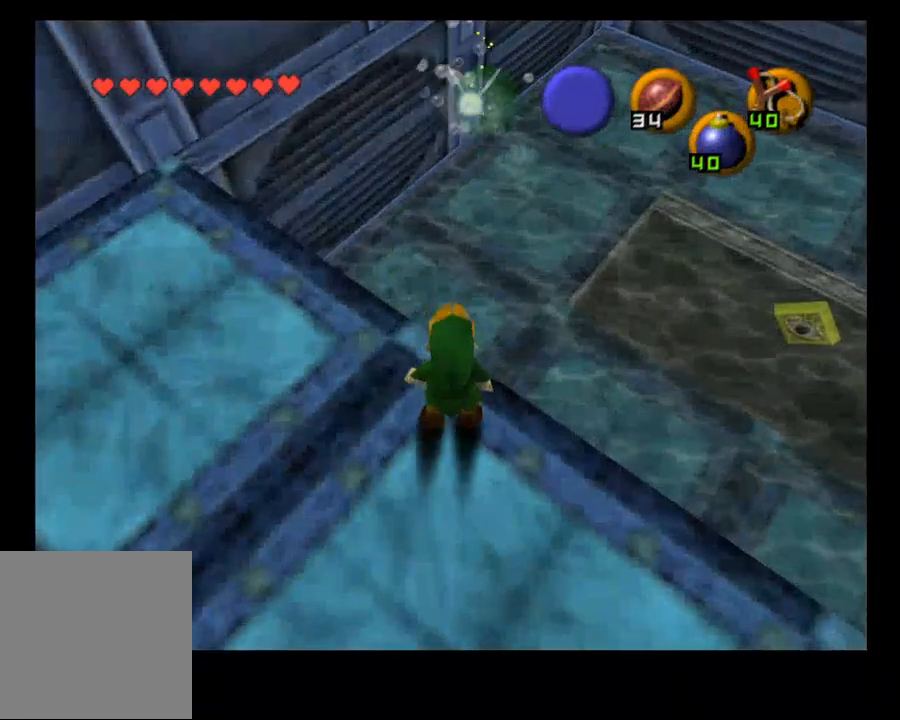
{"buttons": [], "left_stick": "center", "right_stick": "center", "events": []}
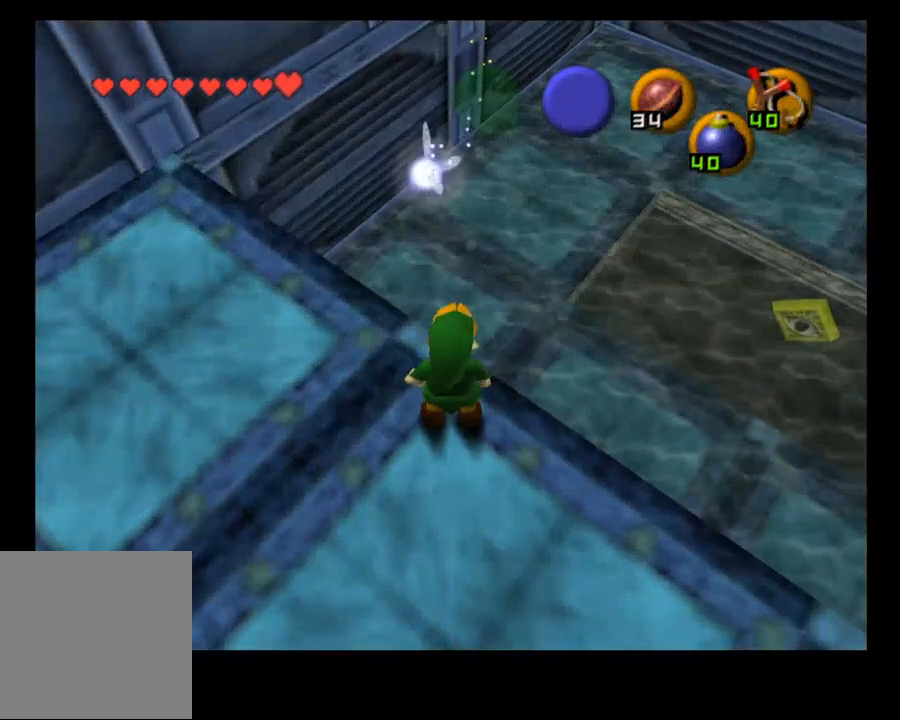
{"buttons": [], "left_stick": "center", "right_stick": "center", "events": []}
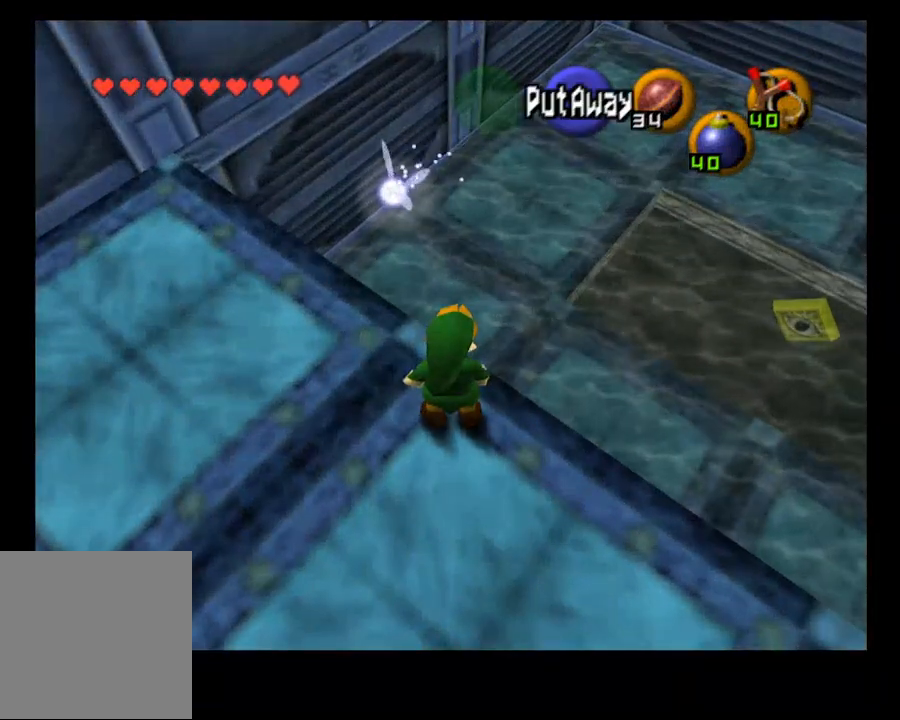
{"buttons": [], "left_stick": "center", "right_stick": "center", "events": []}
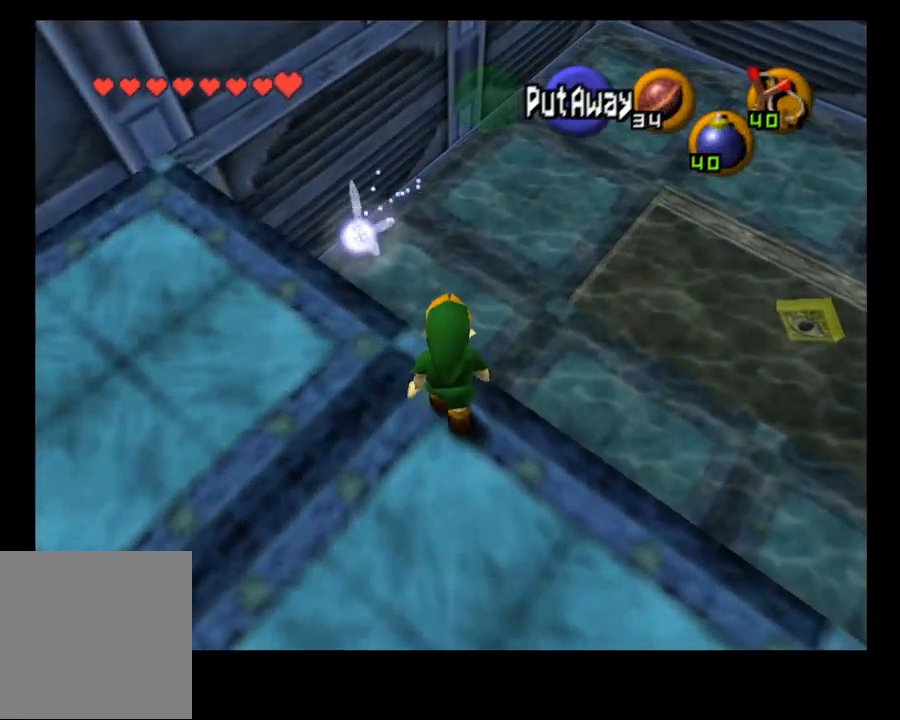
{"buttons": [], "left_stick": "down", "right_stick": "center", "events": [[367, "left_stick", "down"]]}